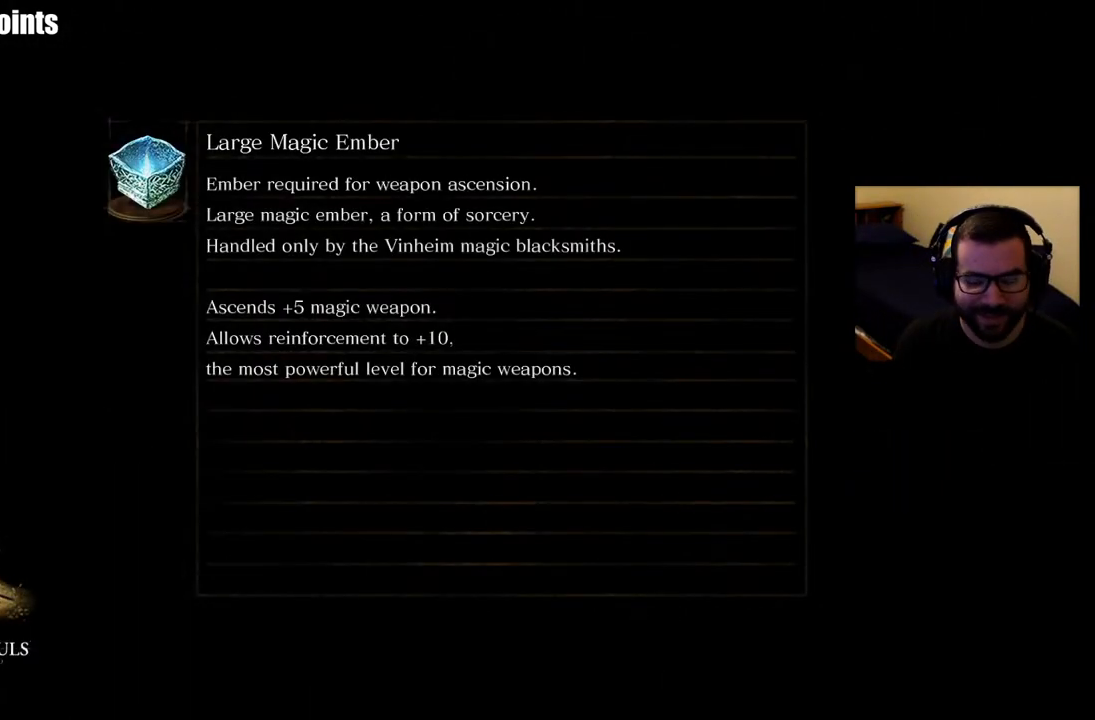
Gameplay with a controller (PlayStation layout); each line is a JSON object with the inputs held at the frame after it. "events" lists button and stick changes between this image and that frame as [ms after this image, input, new state], when the widget could be followed in between.
{"buttons": [], "left_stick": "up", "right_stick": "center", "events": [[400, "left_stick", "up"]]}
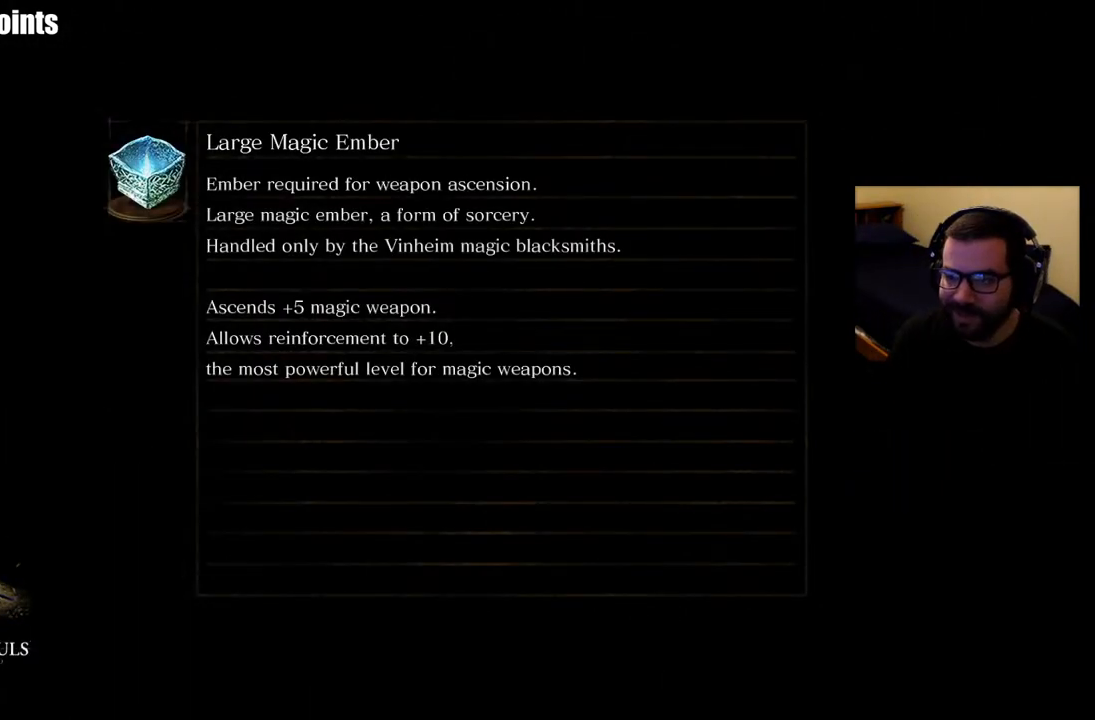
{"buttons": [], "left_stick": "center", "right_stick": "center", "events": [[267, "left_stick", "center"]]}
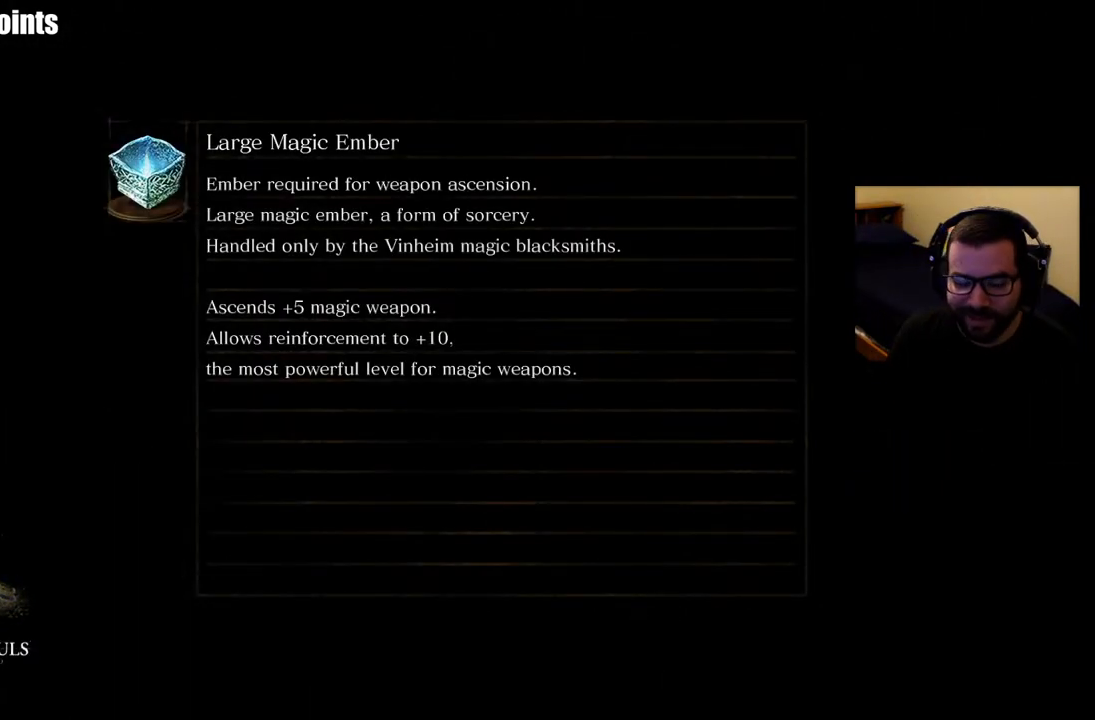
{"buttons": [], "left_stick": "center", "right_stick": "center", "events": []}
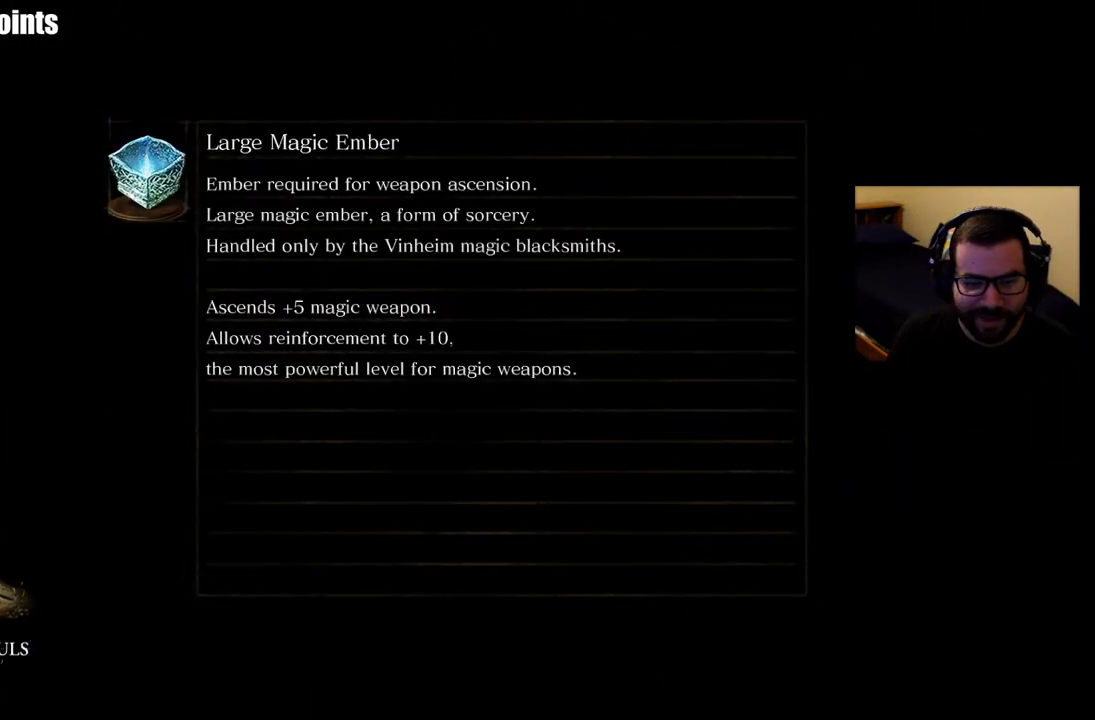
{"buttons": [], "left_stick": "up", "right_stick": "center", "events": [[33, "left_stick", "up"]]}
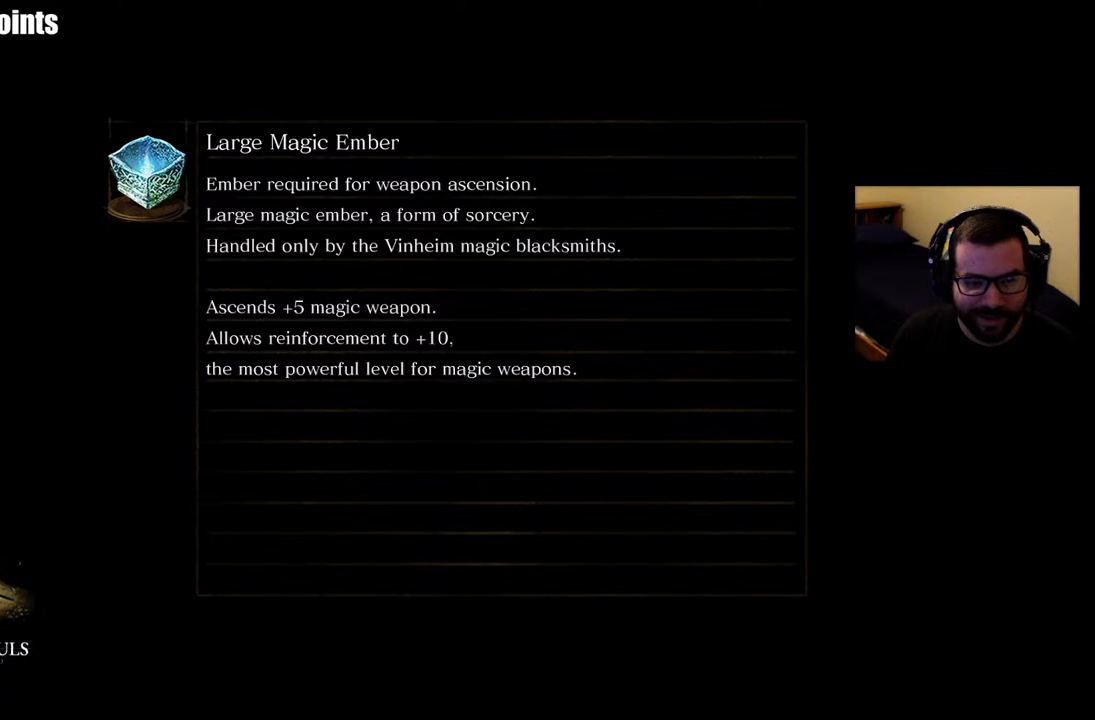
{"buttons": [], "left_stick": "up", "right_stick": "center", "events": []}
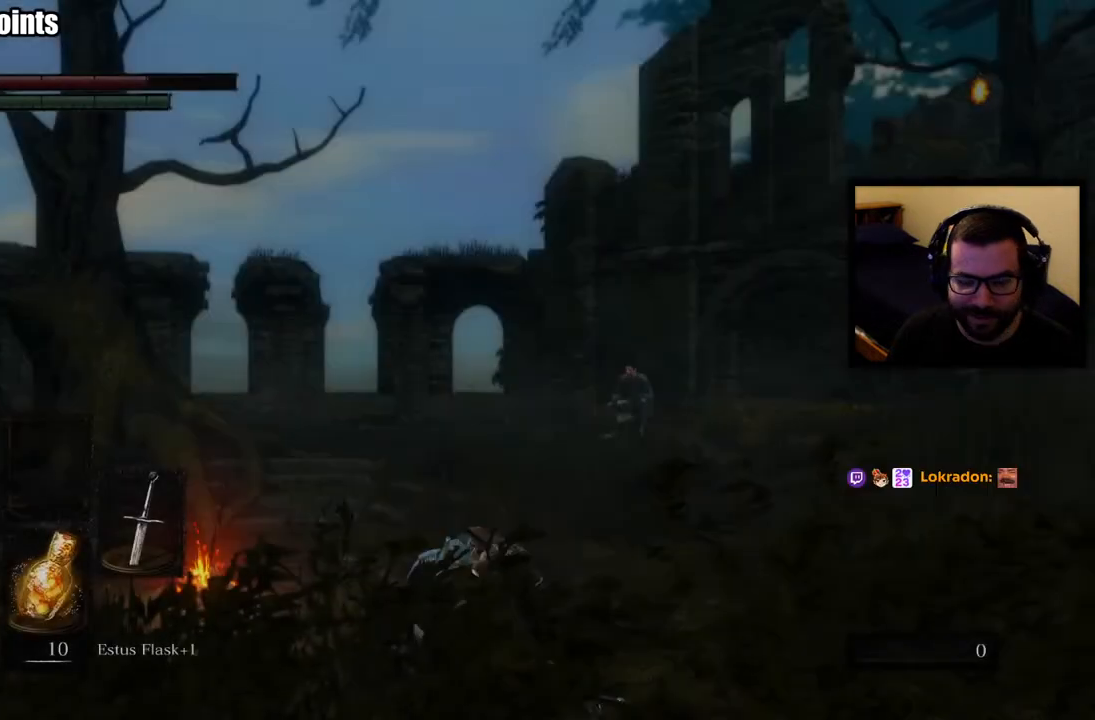
{"buttons": [], "left_stick": "up", "right_stick": "center", "events": [[250, "right_stick", "down"], [400, "right_stick", "center"]]}
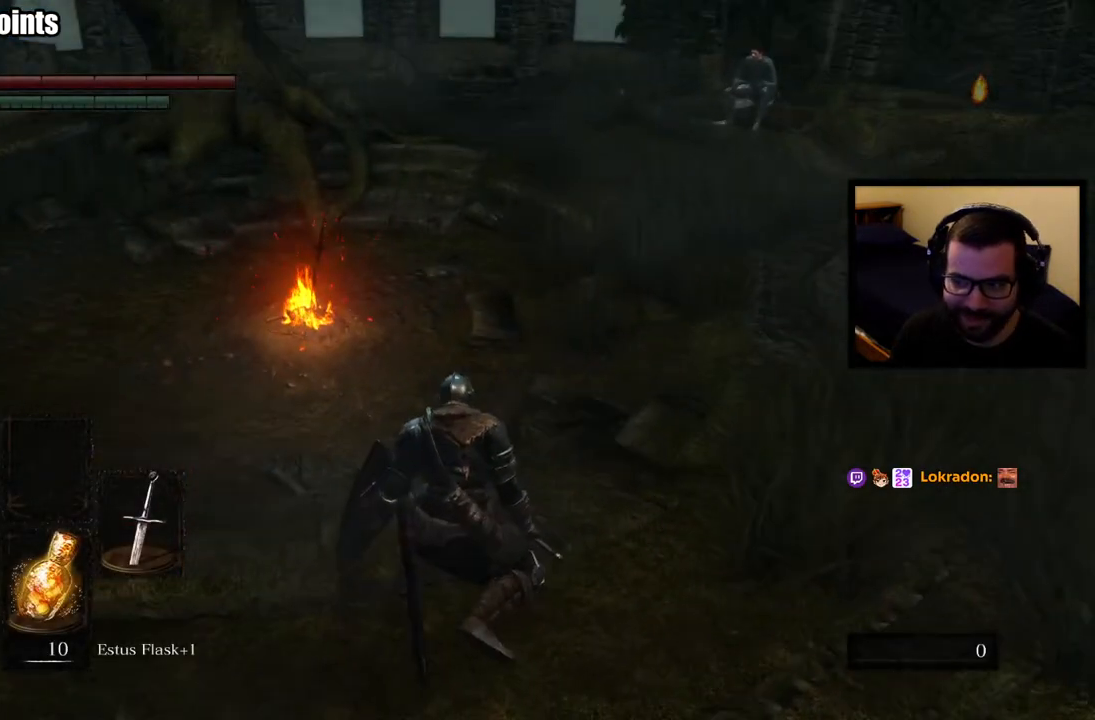
{"buttons": [], "left_stick": "center", "right_stick": "center", "events": [[250, "left_stick", "center"]]}
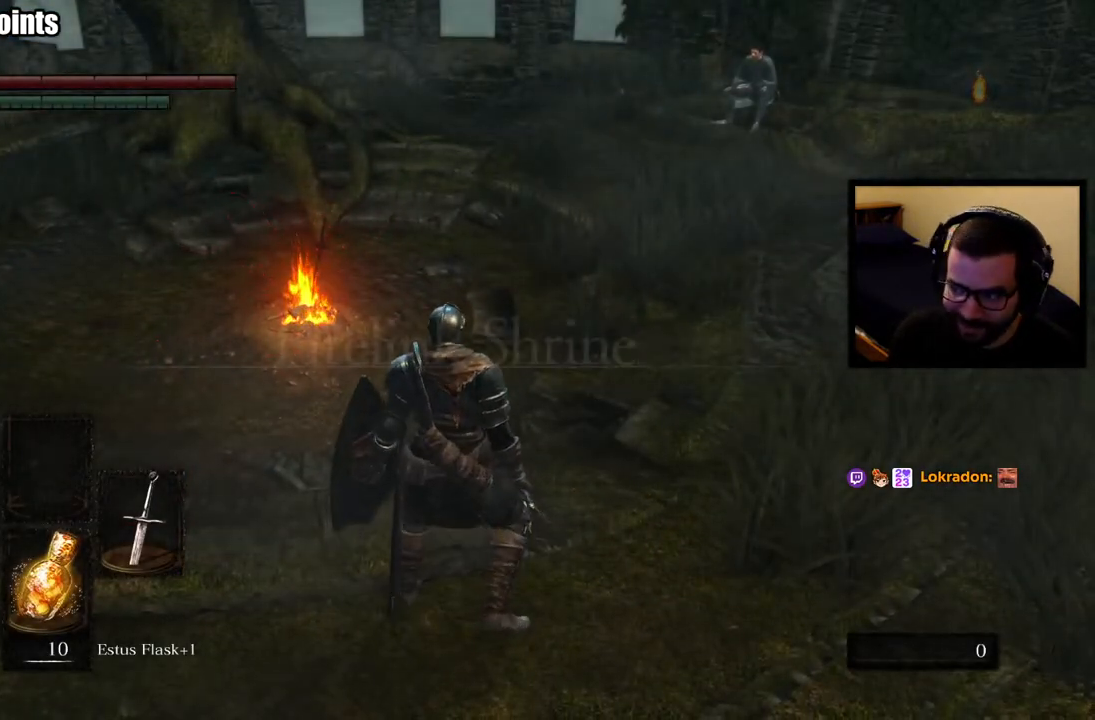
{"buttons": [], "left_stick": "center", "right_stick": "center", "events": []}
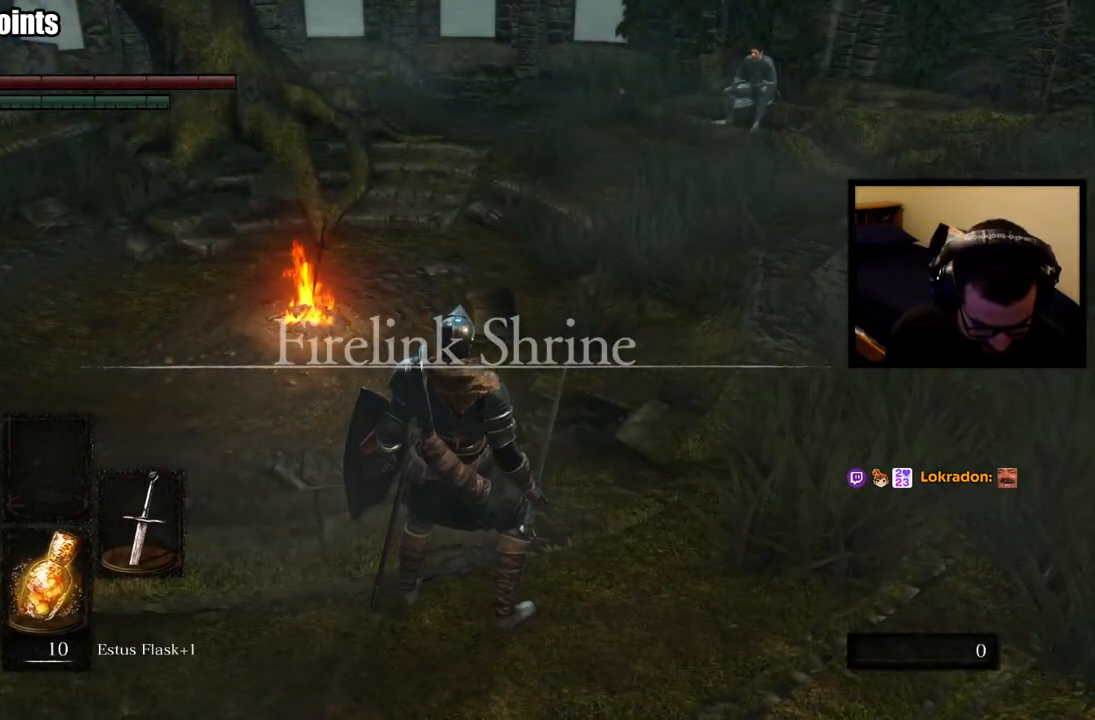
{"buttons": [], "left_stick": "center", "right_stick": "center", "events": []}
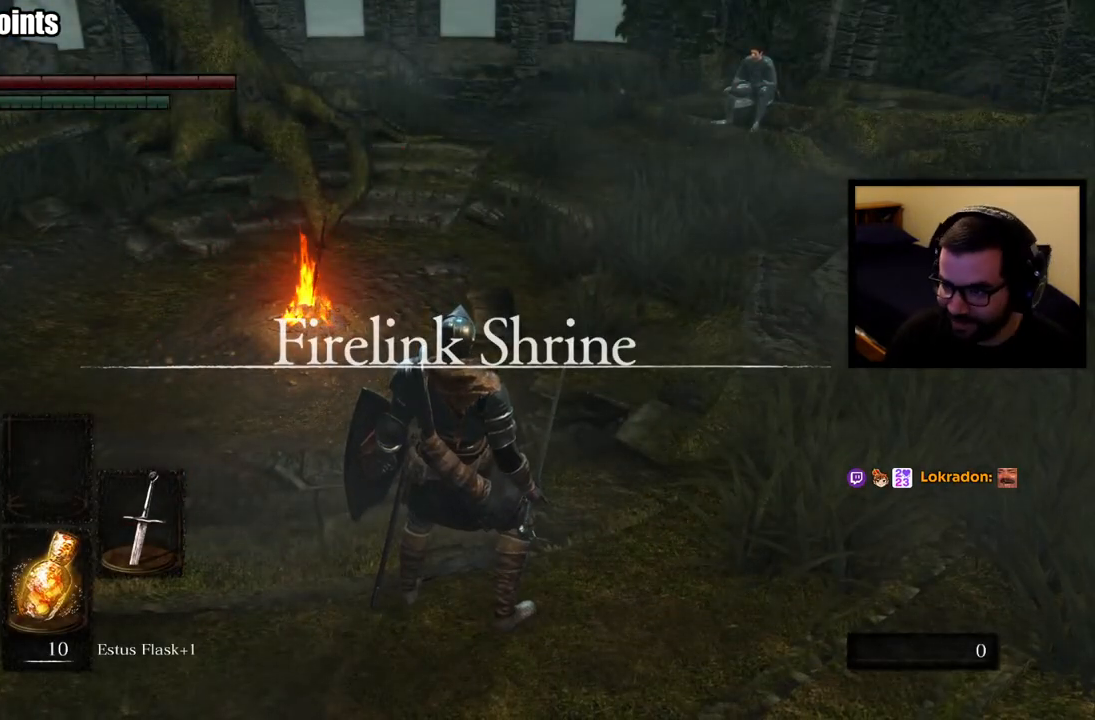
{"buttons": [], "left_stick": "center", "right_stick": "center", "events": []}
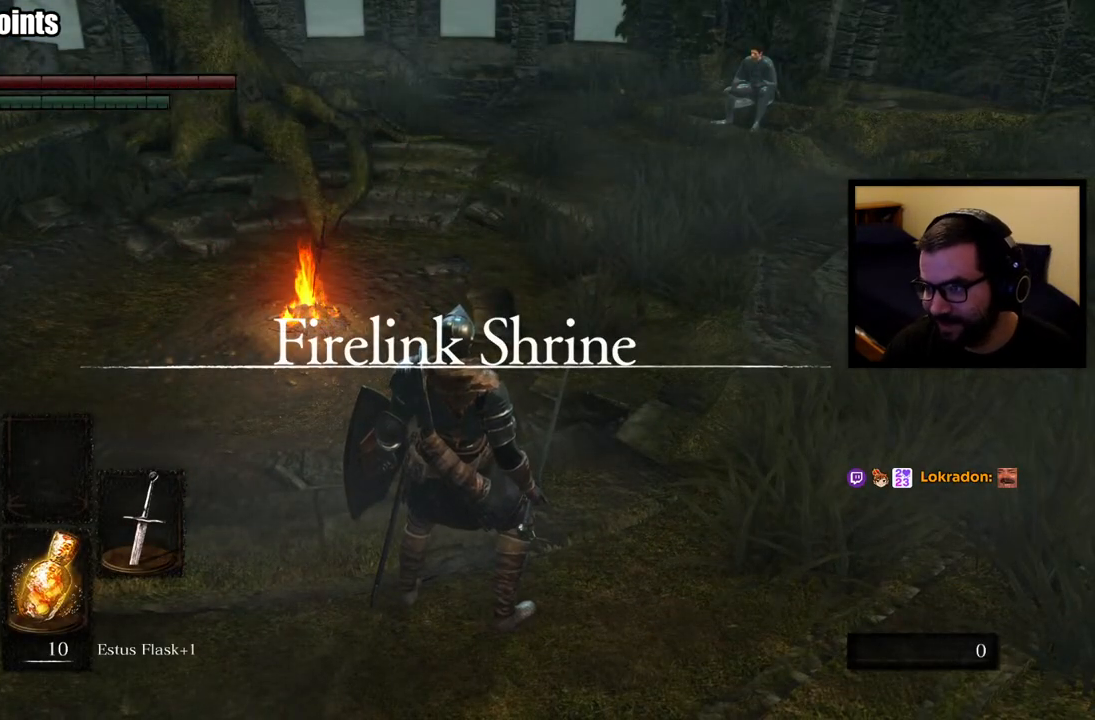
{"buttons": [], "left_stick": "center", "right_stick": "center", "events": []}
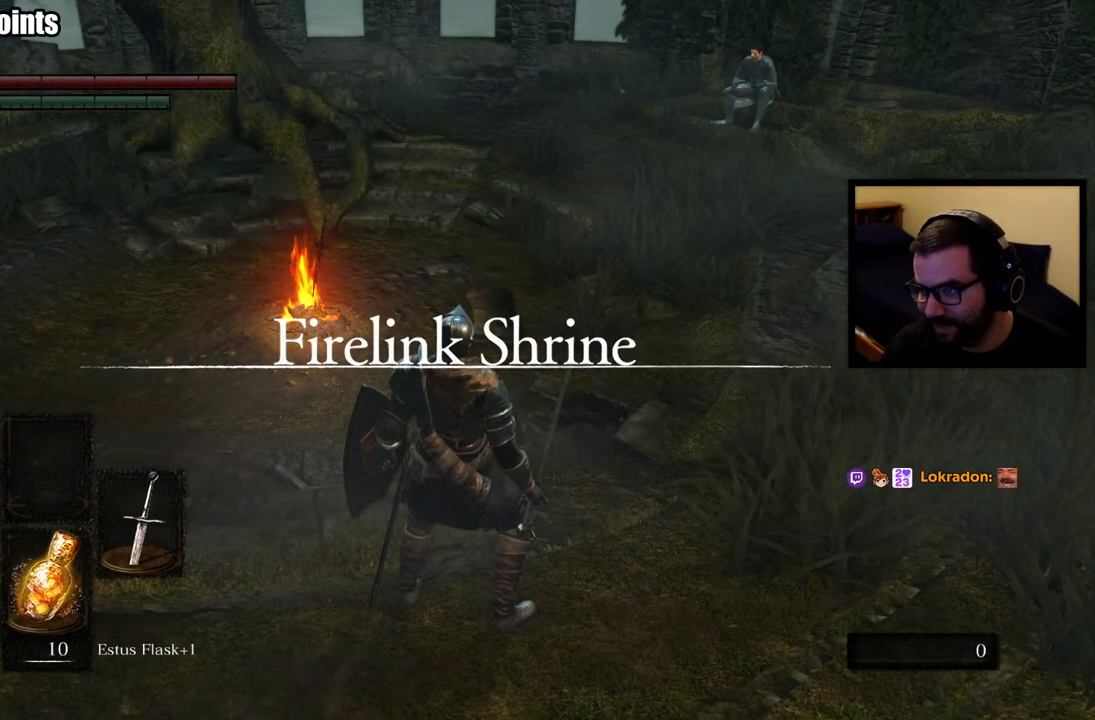
{"buttons": [], "left_stick": "center", "right_stick": "center", "events": []}
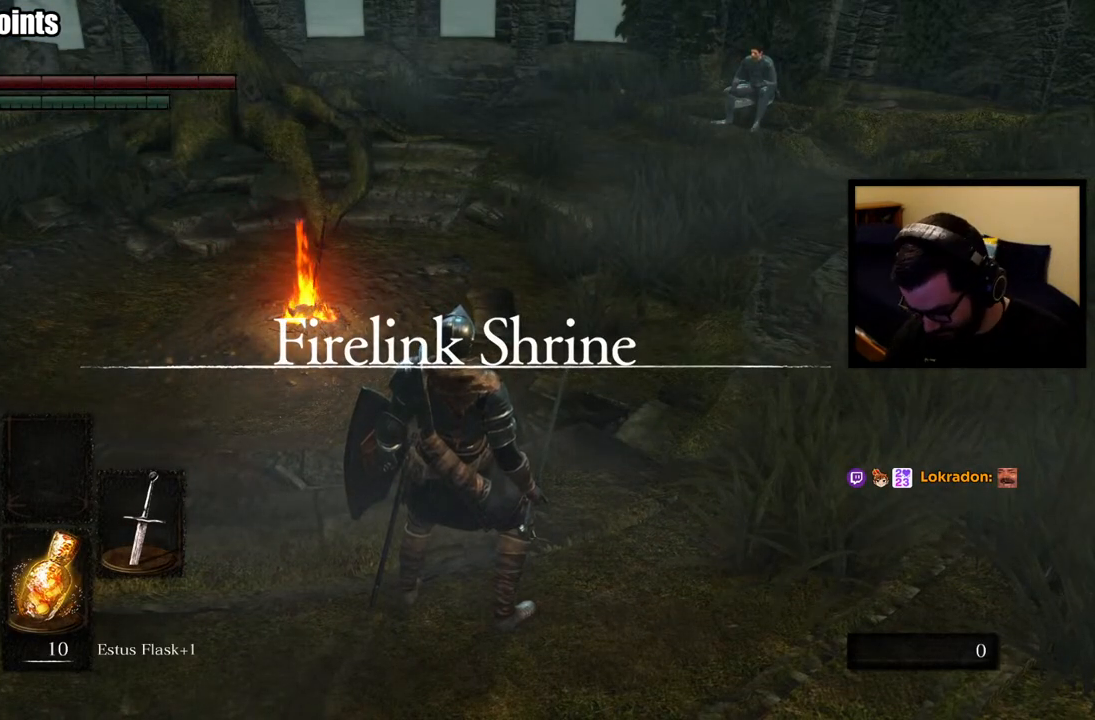
{"buttons": [], "left_stick": "center", "right_stick": "center", "events": []}
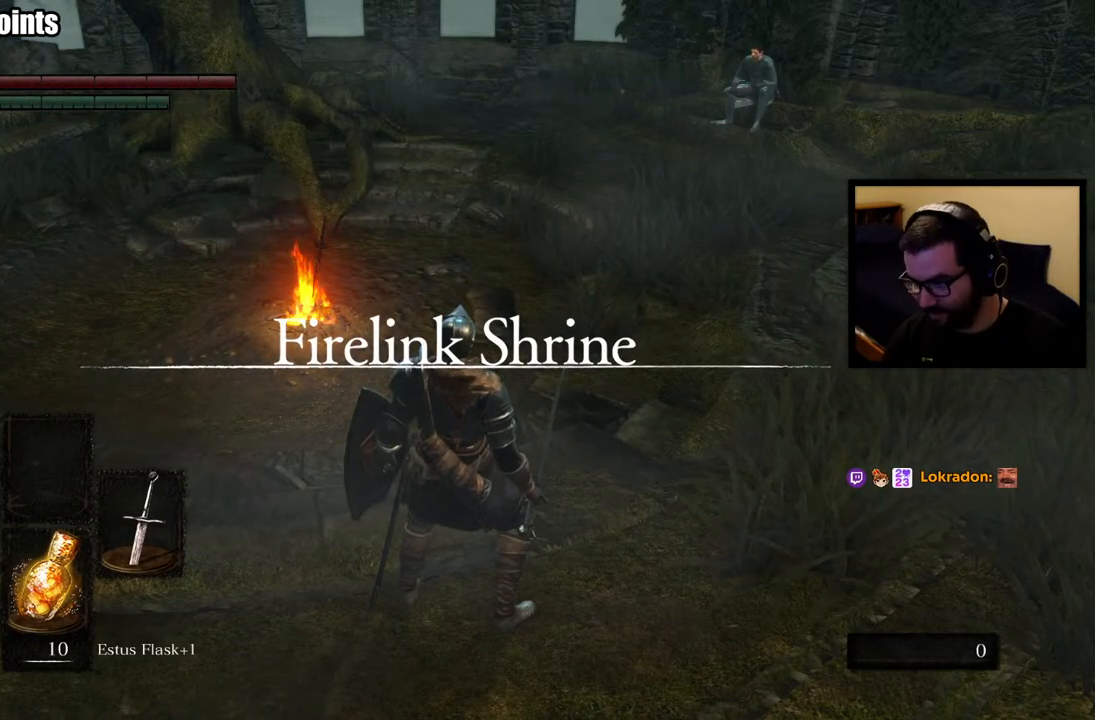
{"buttons": [], "left_stick": "center", "right_stick": "center", "events": []}
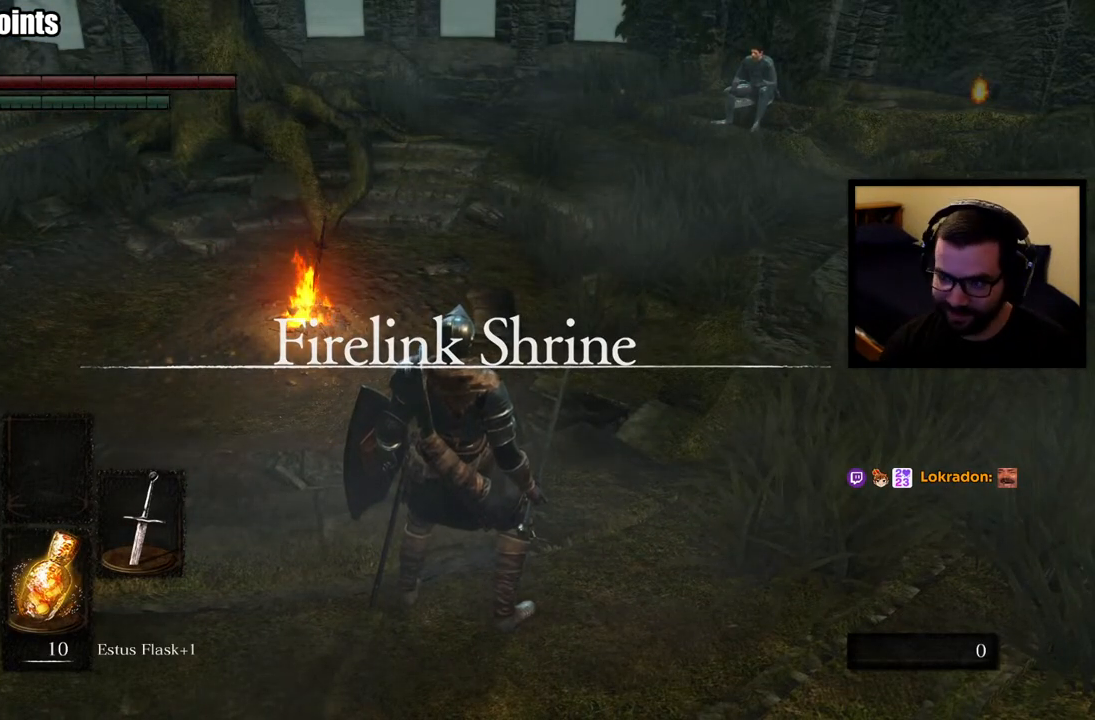
{"buttons": [], "left_stick": "center", "right_stick": "center", "events": []}
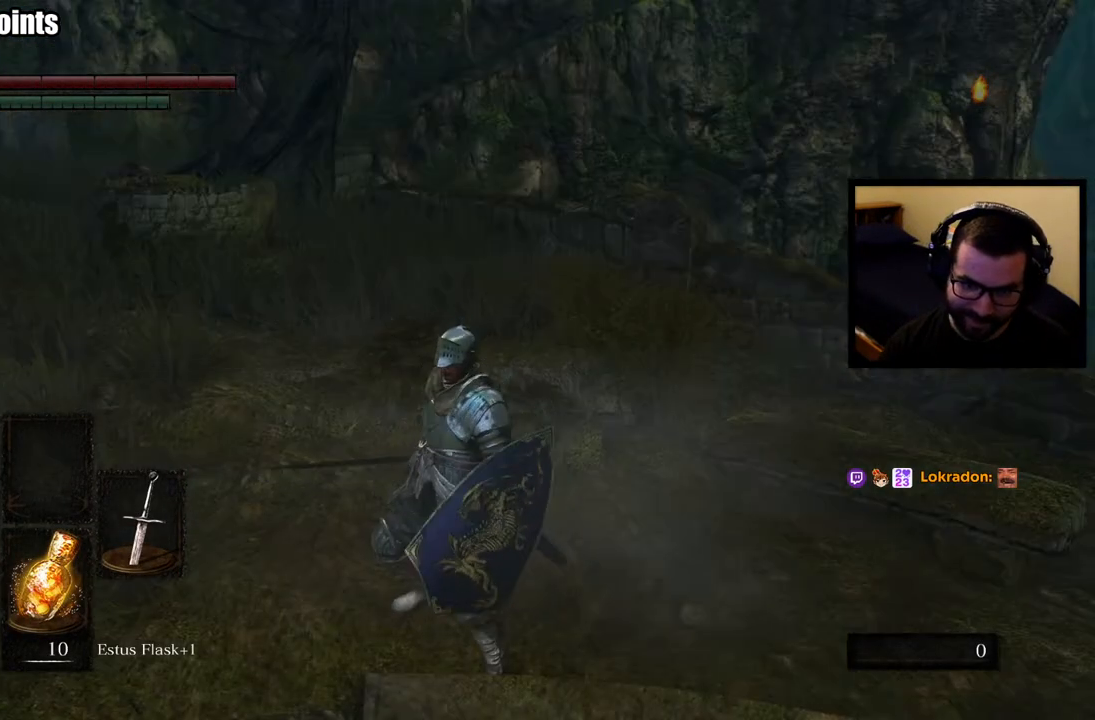
{"buttons": [], "left_stick": "center", "right_stick": "left", "events": [[450, "right_stick", "left"]]}
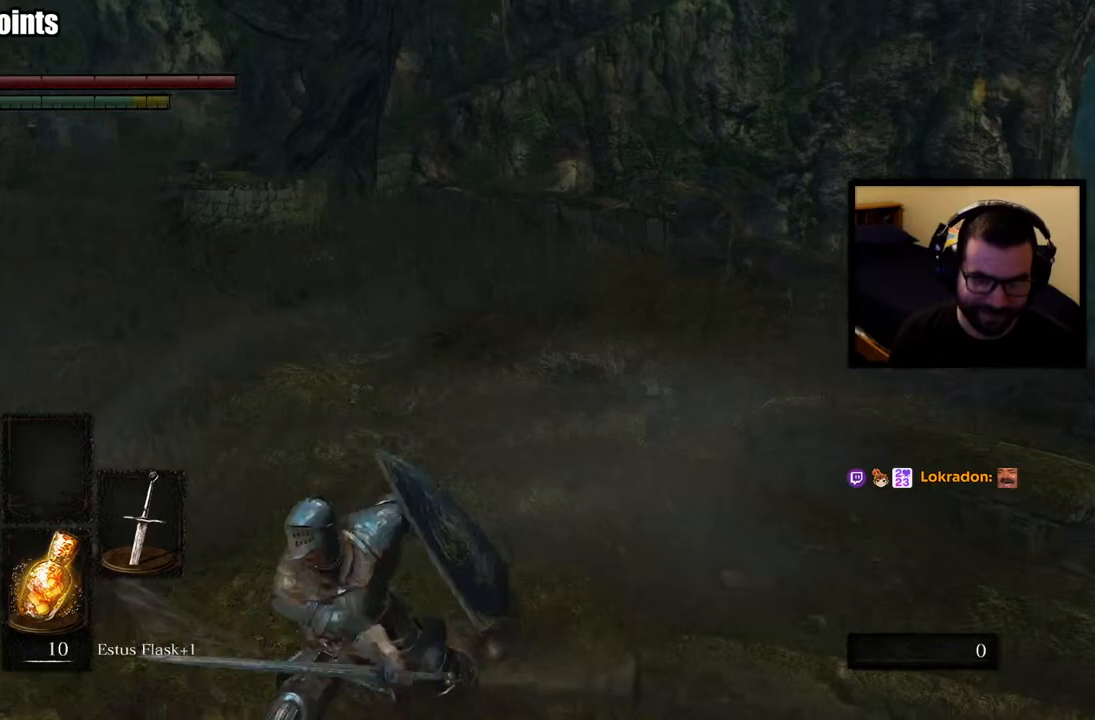
{"buttons": ["CIRCLE"], "left_stick": "up", "right_stick": "center", "events": [[150, "left_stick", "up-left"], [367, "left_stick", "up"], [400, "CIRCLE", "down"], [450, "right_stick", "center"]]}
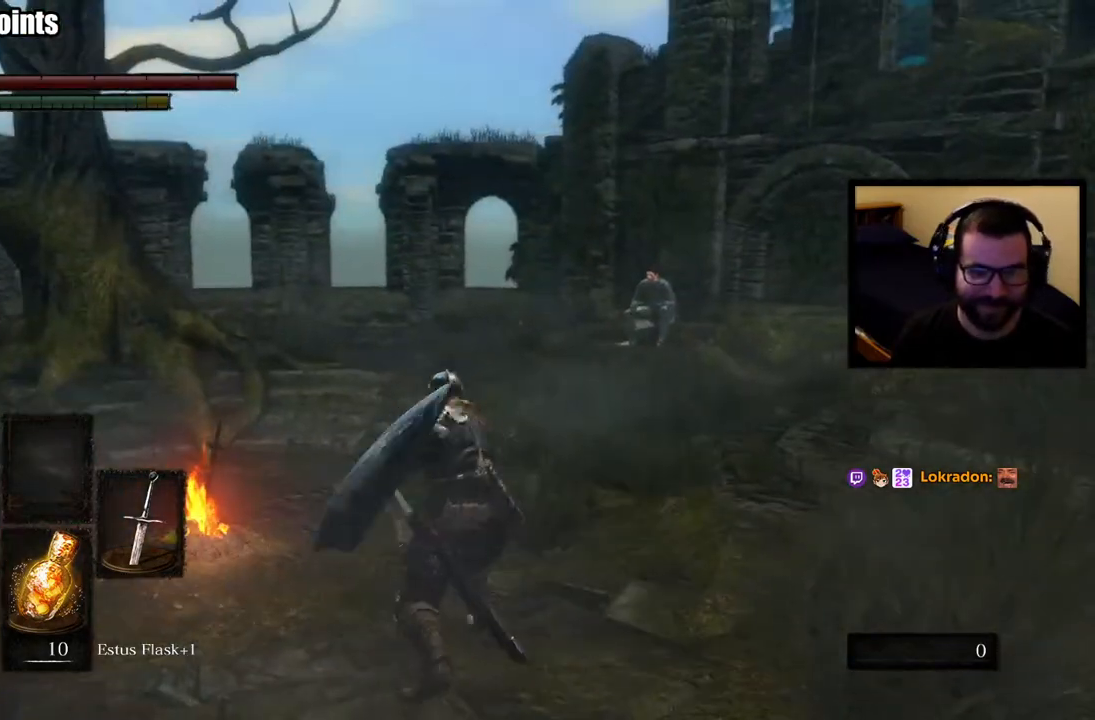
{"buttons": ["CIRCLE"], "left_stick": "up", "right_stick": "center", "events": []}
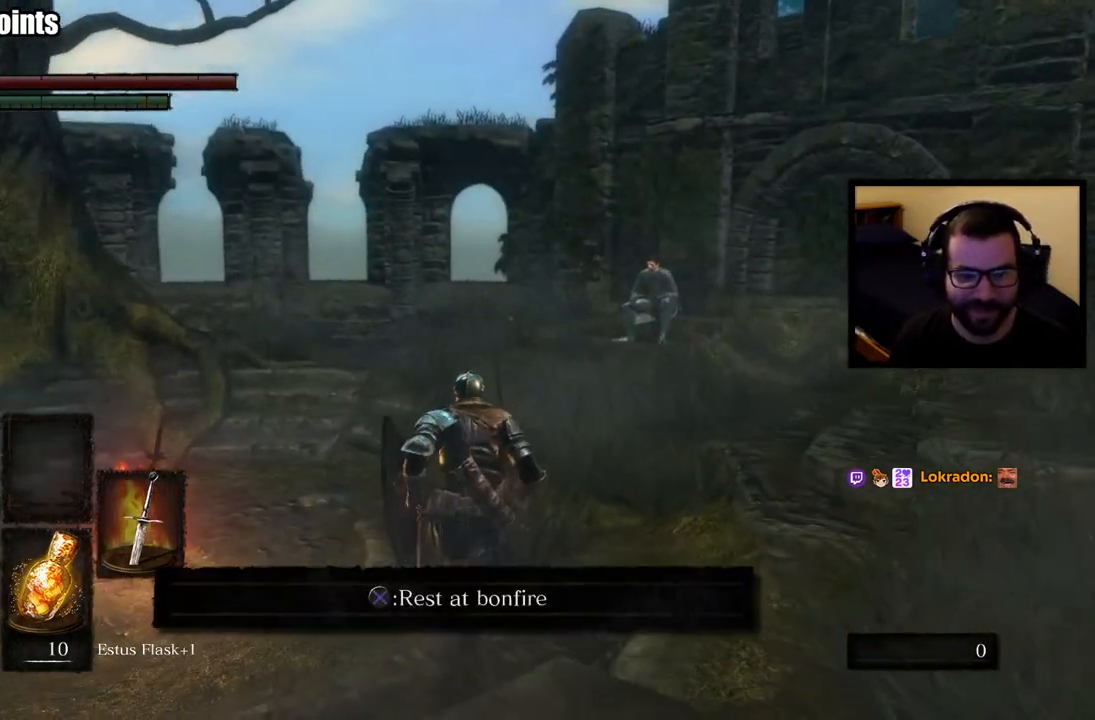
{"buttons": ["CIRCLE"], "left_stick": "up", "right_stick": "left", "events": [[483, "right_stick", "left"]]}
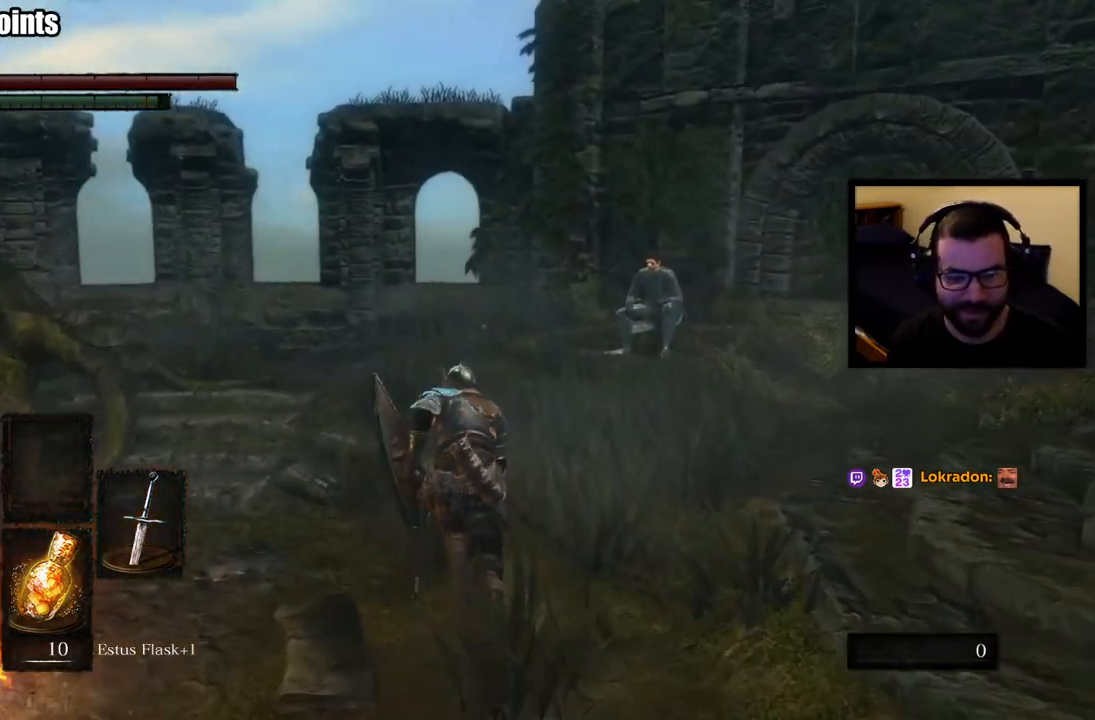
{"buttons": ["CIRCLE"], "left_stick": "up", "right_stick": "center", "events": [[133, "right_stick", "center"]]}
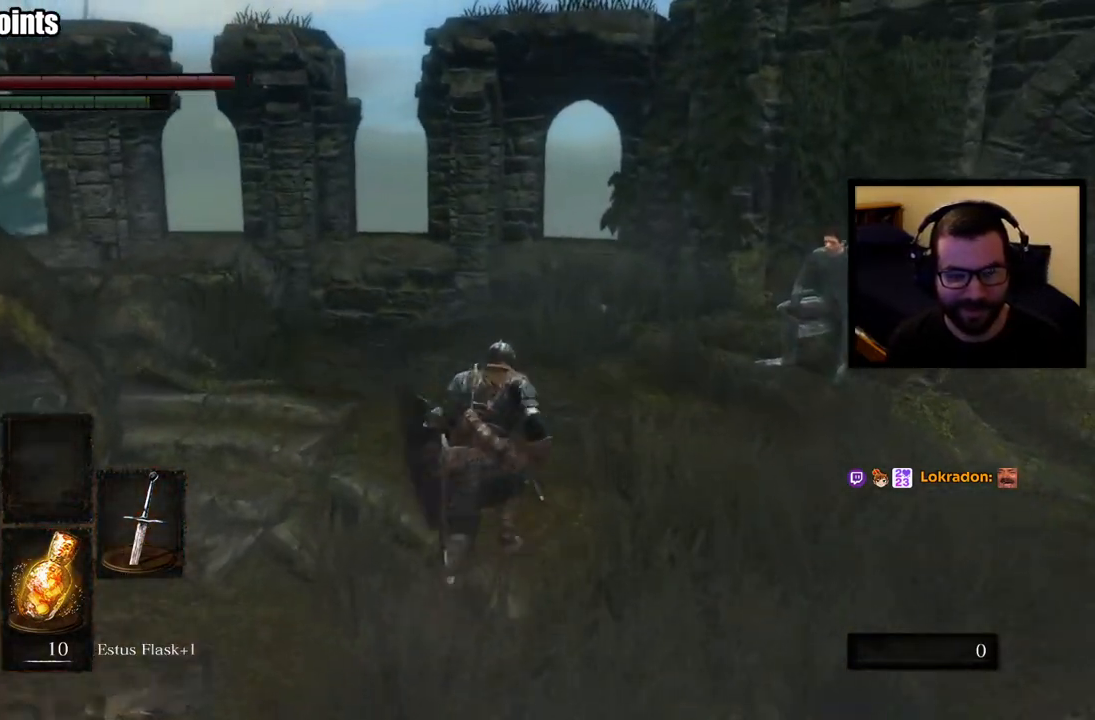
{"buttons": ["CIRCLE"], "left_stick": "up", "right_stick": "left", "events": [[483, "right_stick", "left"]]}
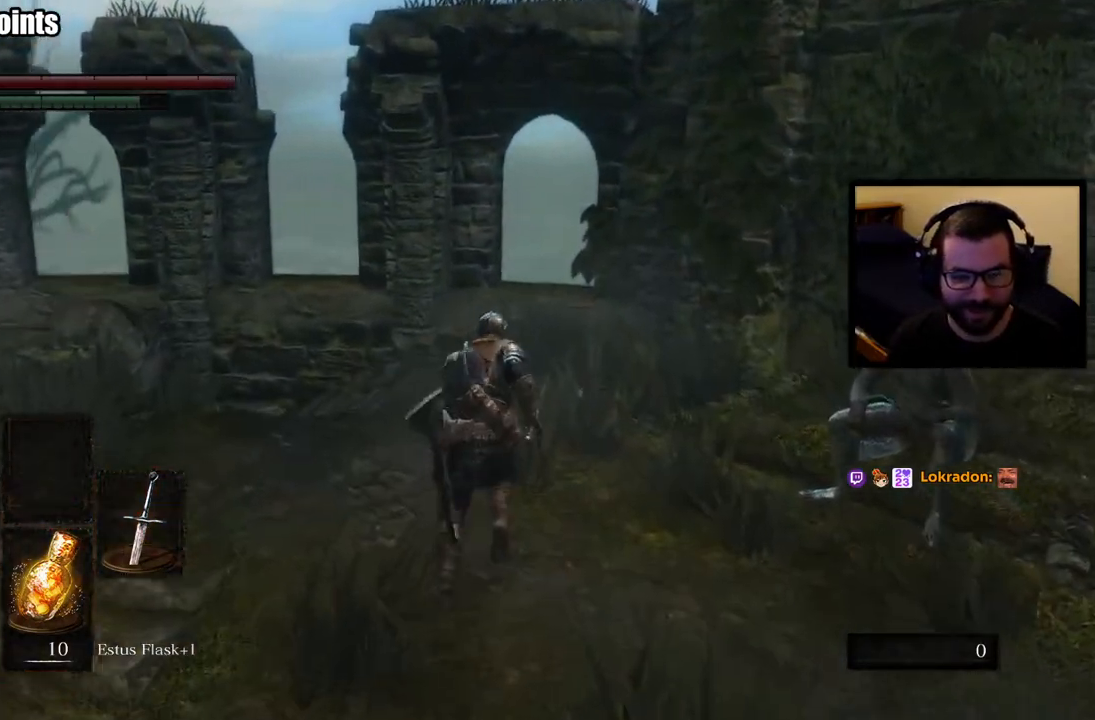
{"buttons": ["CIRCLE"], "left_stick": "up", "right_stick": "down-left", "events": [[217, "right_stick", "center"], [500, "right_stick", "down-left"]]}
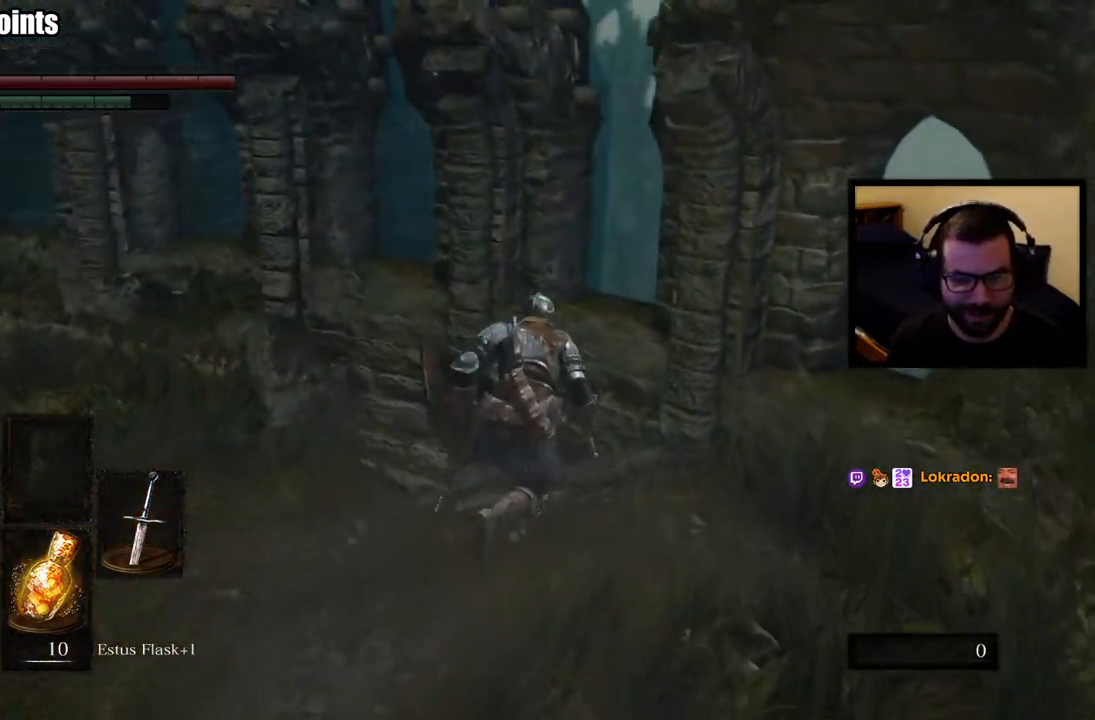
{"buttons": ["CIRCLE"], "left_stick": "up", "right_stick": "left", "events": [[233, "right_stick", "center"], [317, "right_stick", "left"]]}
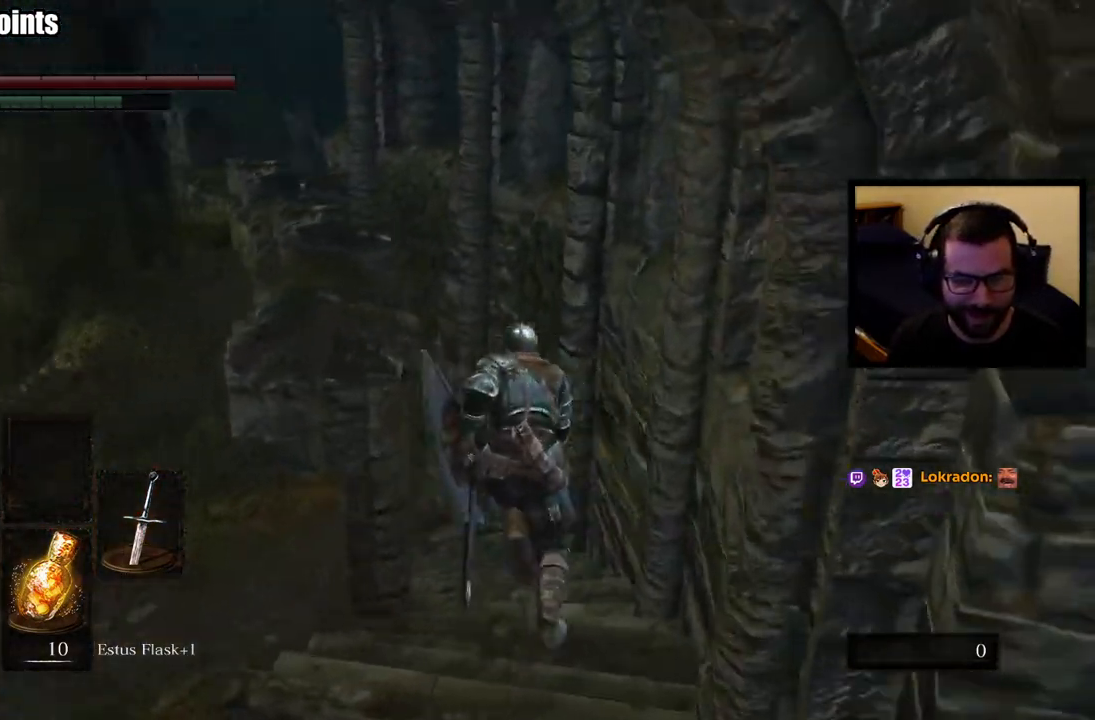
{"buttons": ["CIRCLE"], "left_stick": "up", "right_stick": "center", "events": [[50, "right_stick", "center"], [267, "right_stick", "up-left"], [450, "right_stick", "center"]]}
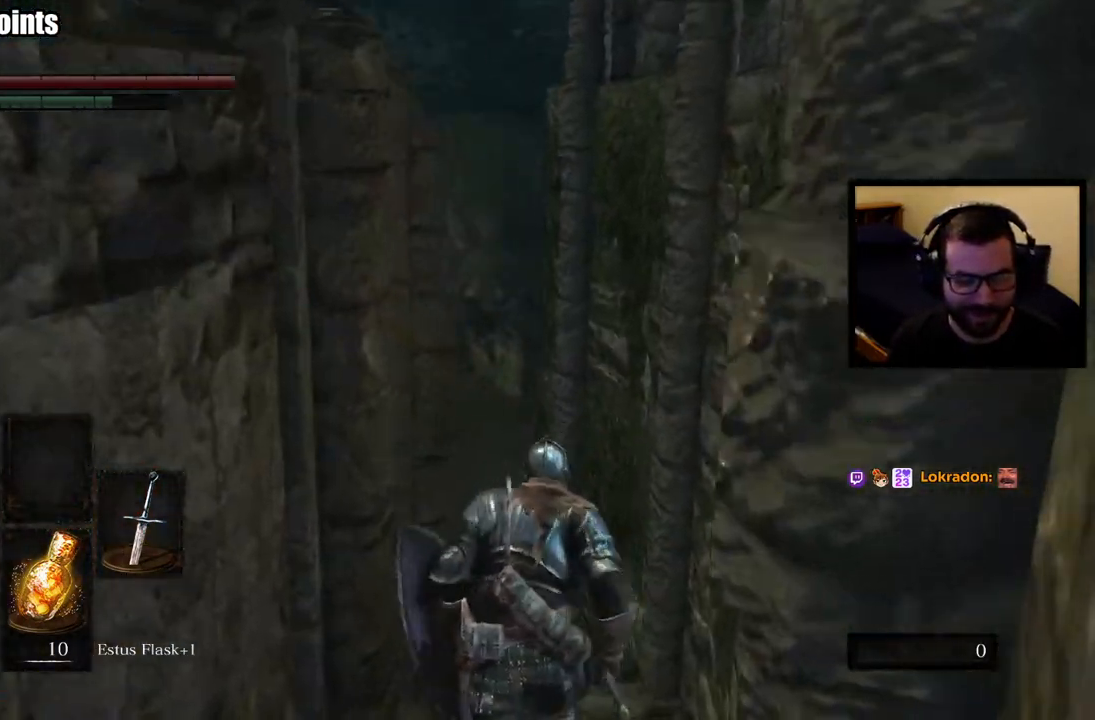
{"buttons": ["CIRCLE"], "left_stick": "up", "right_stick": "center", "events": [[183, "right_stick", "left"], [350, "right_stick", "center"]]}
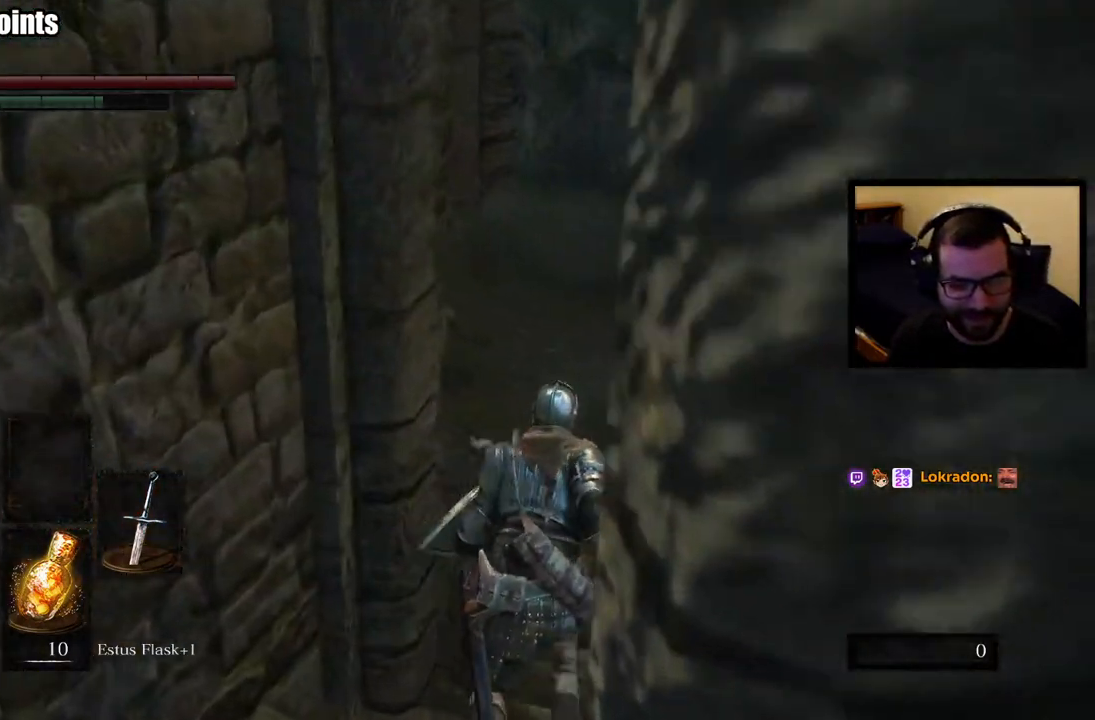
{"buttons": ["CIRCLE"], "left_stick": "up", "right_stick": "up-left", "events": [[400, "right_stick", "up-left"]]}
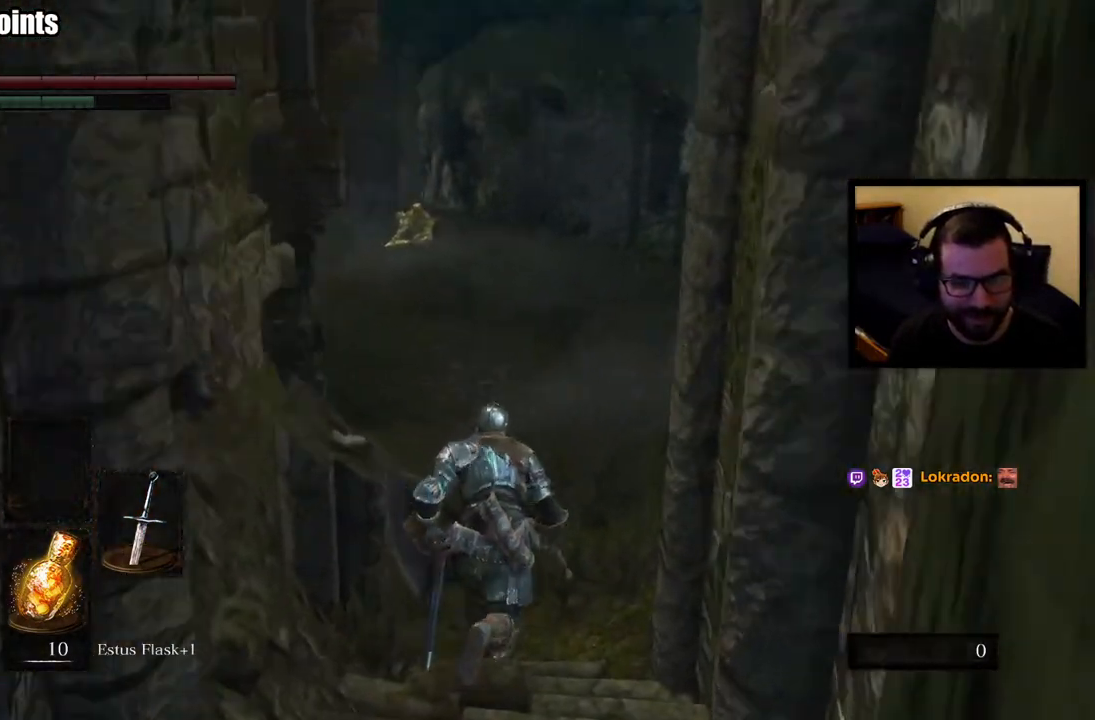
{"buttons": ["CIRCLE"], "left_stick": "up", "right_stick": "center", "events": [[83, "right_stick", "center"]]}
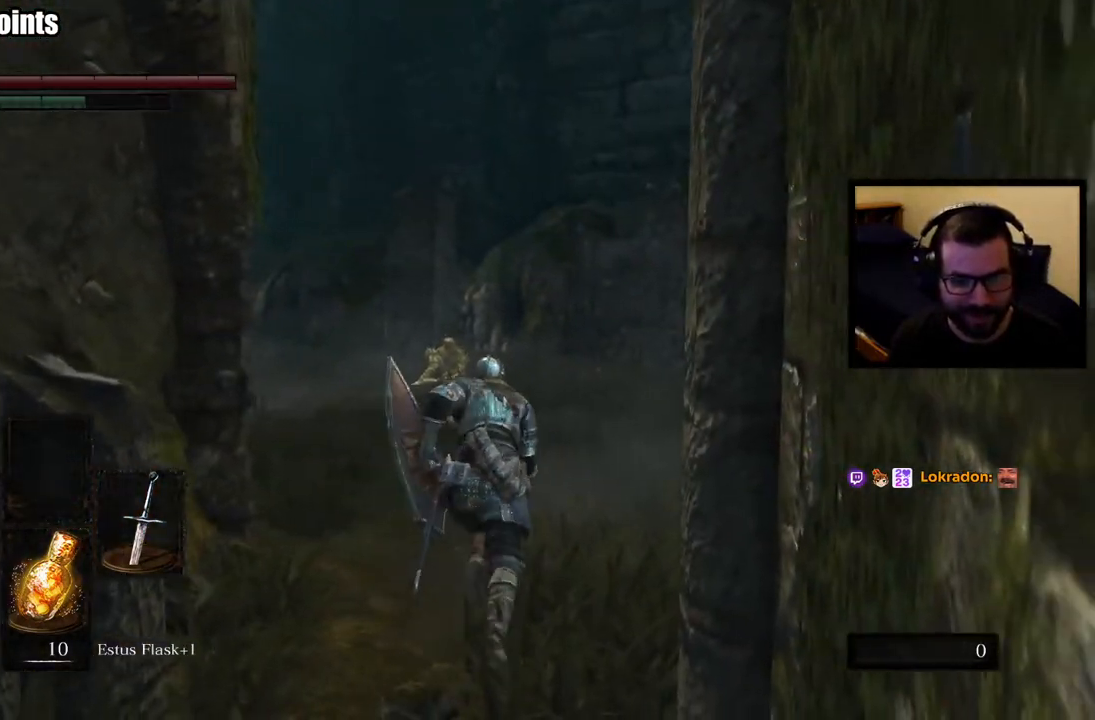
{"buttons": ["CIRCLE"], "left_stick": "up", "right_stick": "left", "events": [[450, "right_stick", "left"]]}
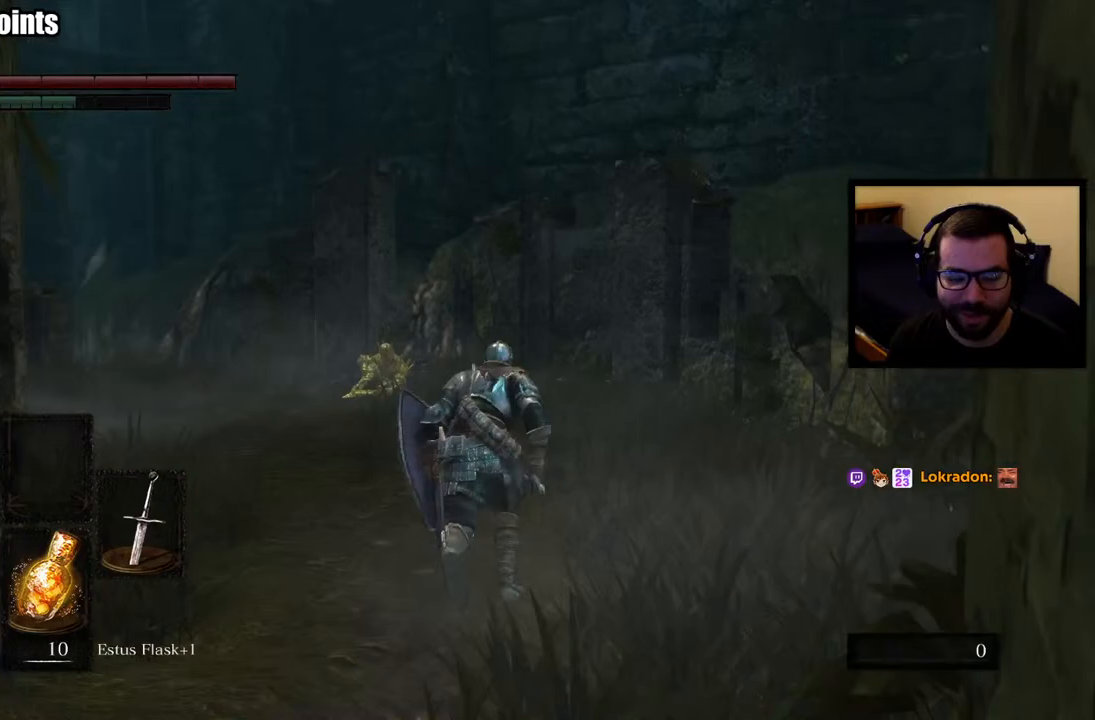
{"buttons": ["CIRCLE"], "left_stick": "up", "right_stick": "center", "events": [[117, "right_stick", "center"]]}